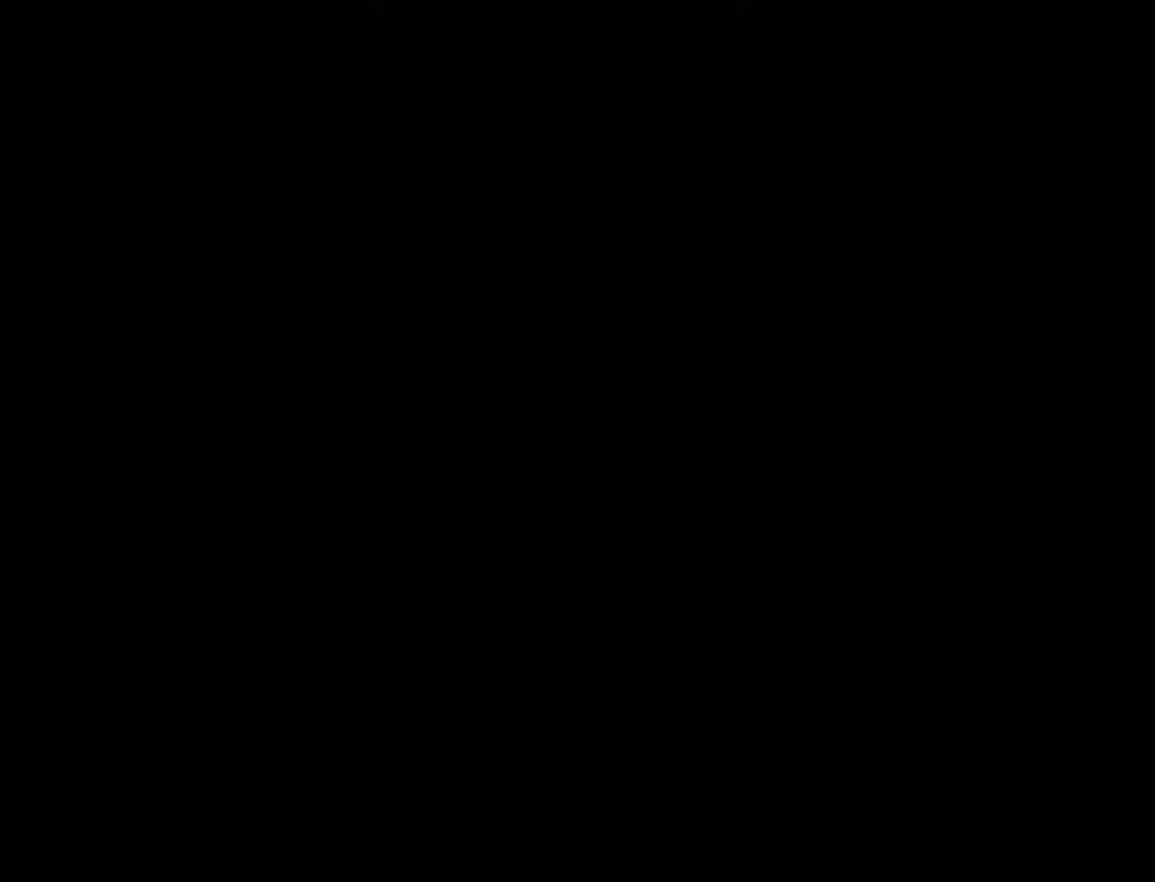
Gameplay with keyboard; each line is a JSON object with the keys held at the frame after it. "events" lists presses ("down") and releases ("up") of "down", "left", "r", "right", "shift_l", "shift_r", "up" and "z" between this image and that frame as [ms after this image, input, new state], when the widget could be followed in between. No other keys are recorded. Mouse input is not recorded.
{"keys": ["left"], "events": [[283, "left", "down"]]}
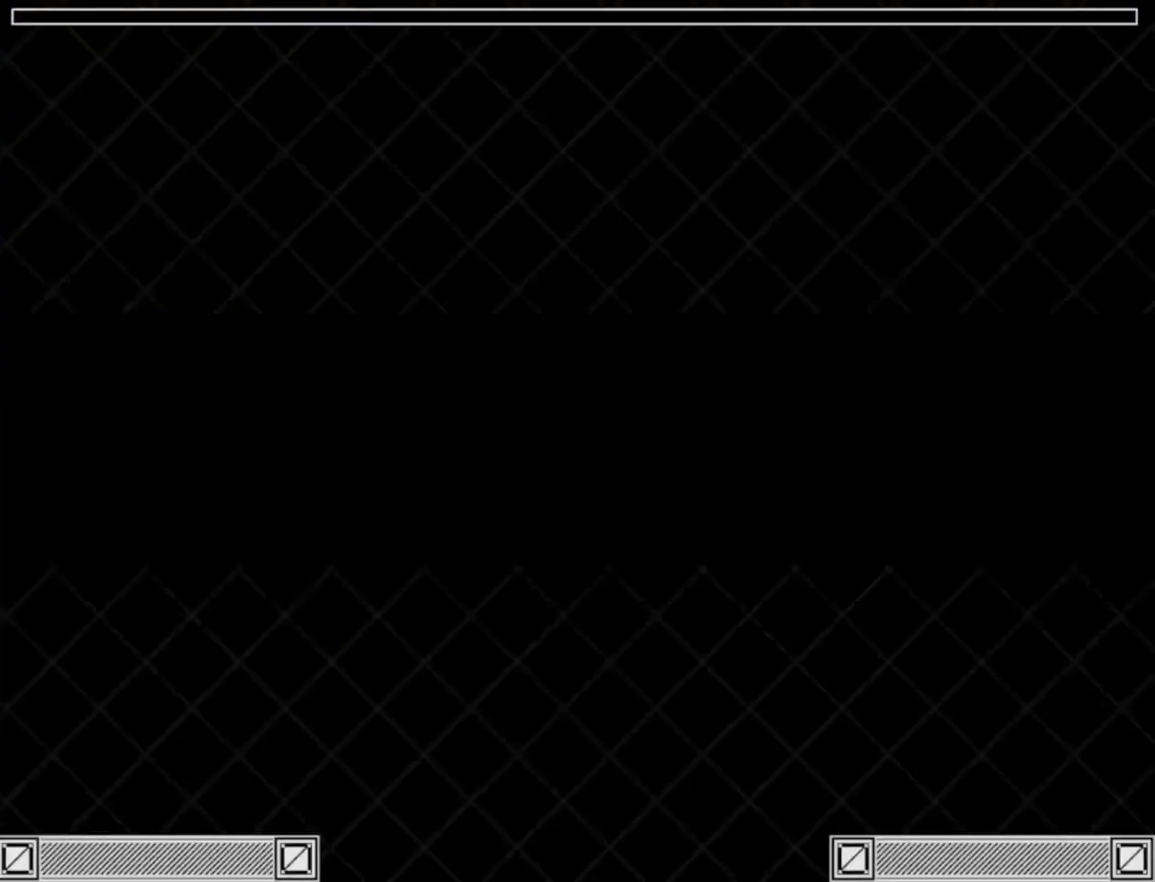
{"keys": ["left"], "events": [[17, "shift_r", "down"], [250, "shift_r", "up"]]}
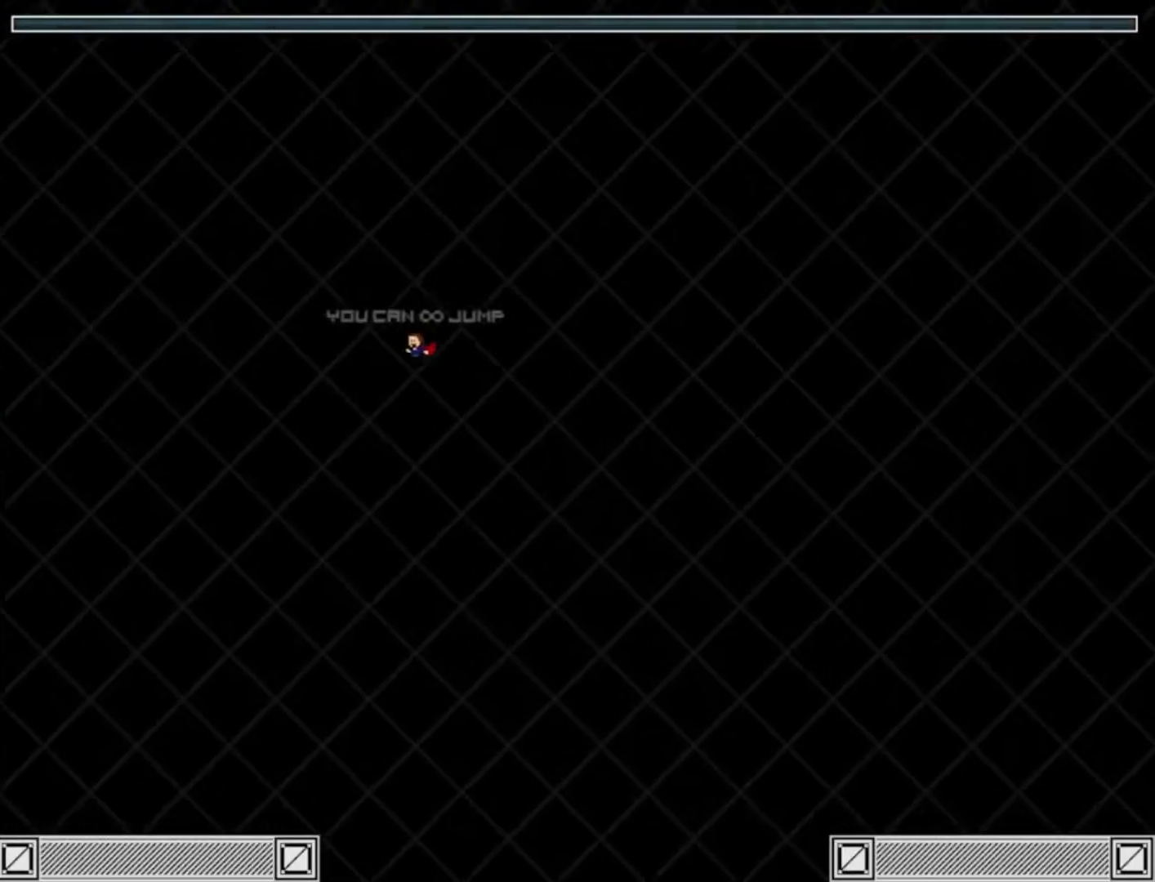
{"keys": ["left"], "events": []}
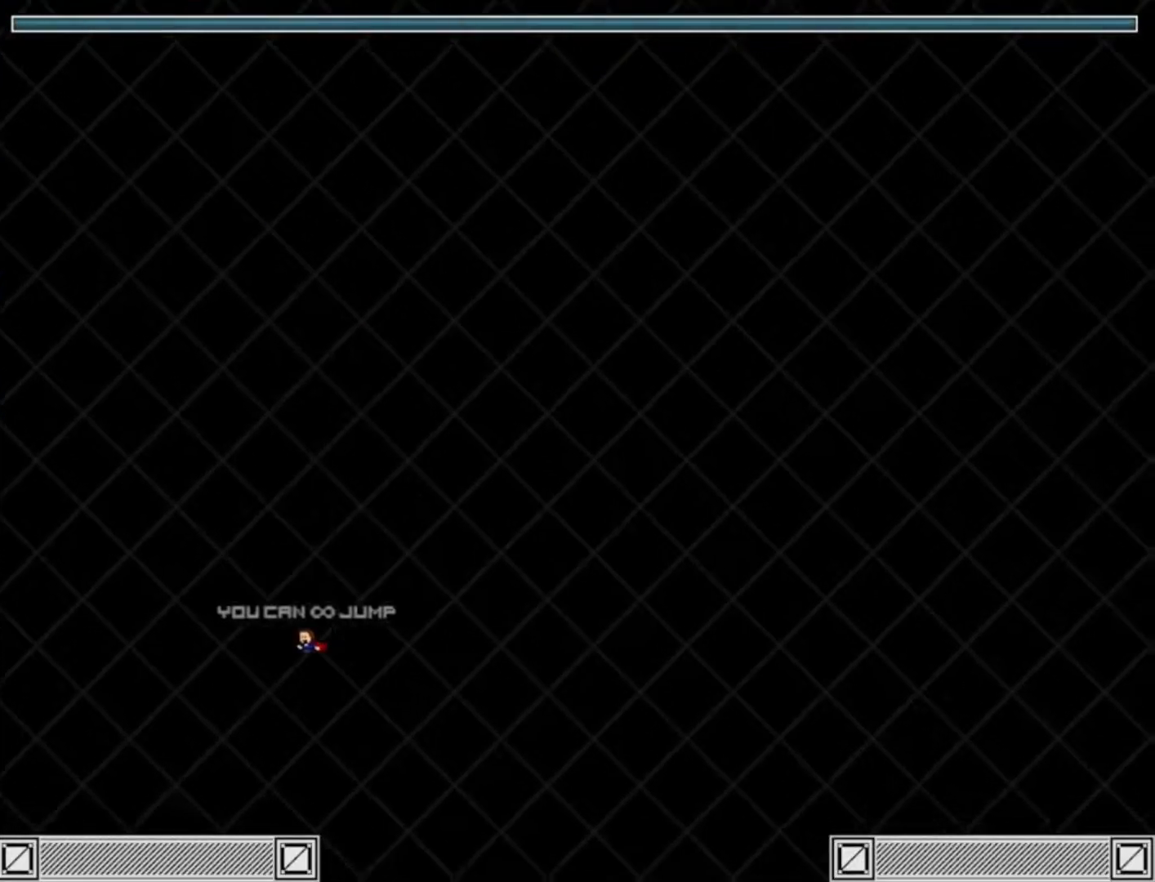
{"keys": [], "events": [[483, "left", "up"]]}
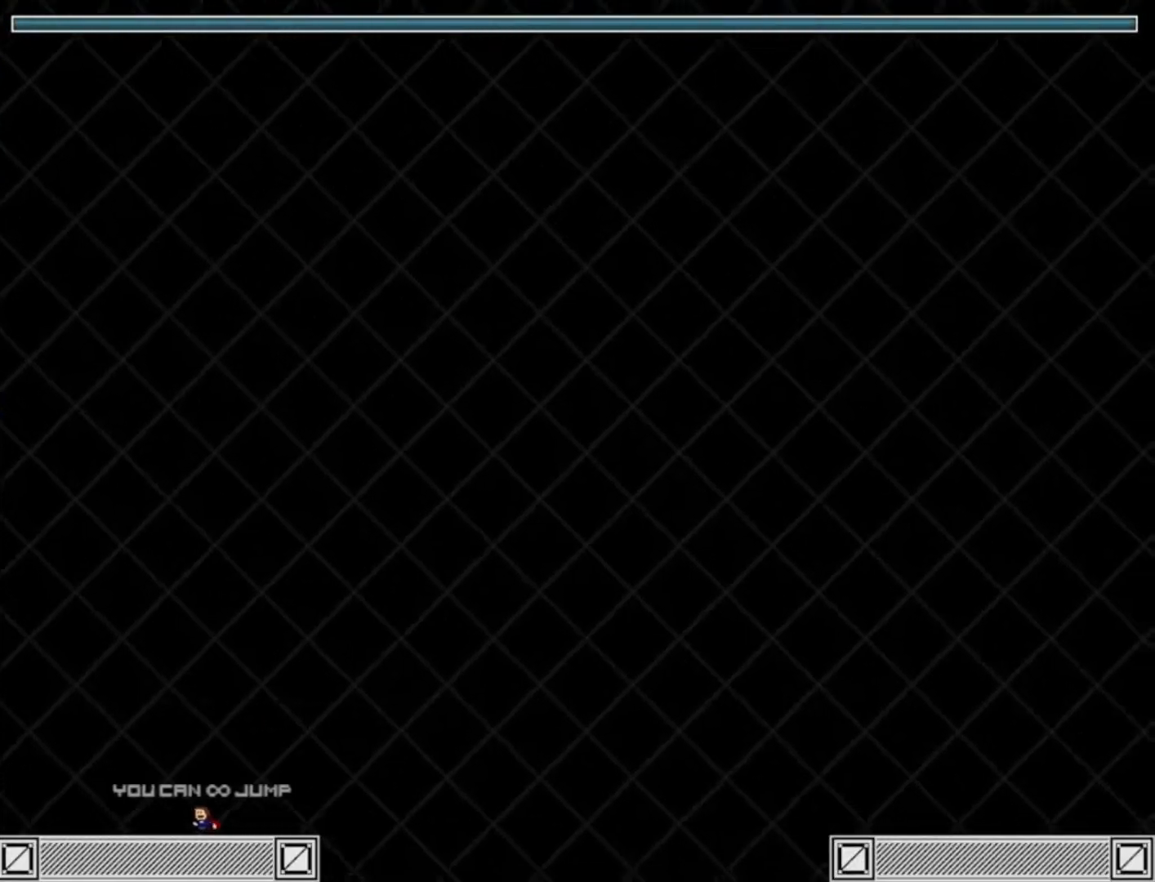
{"keys": [], "events": []}
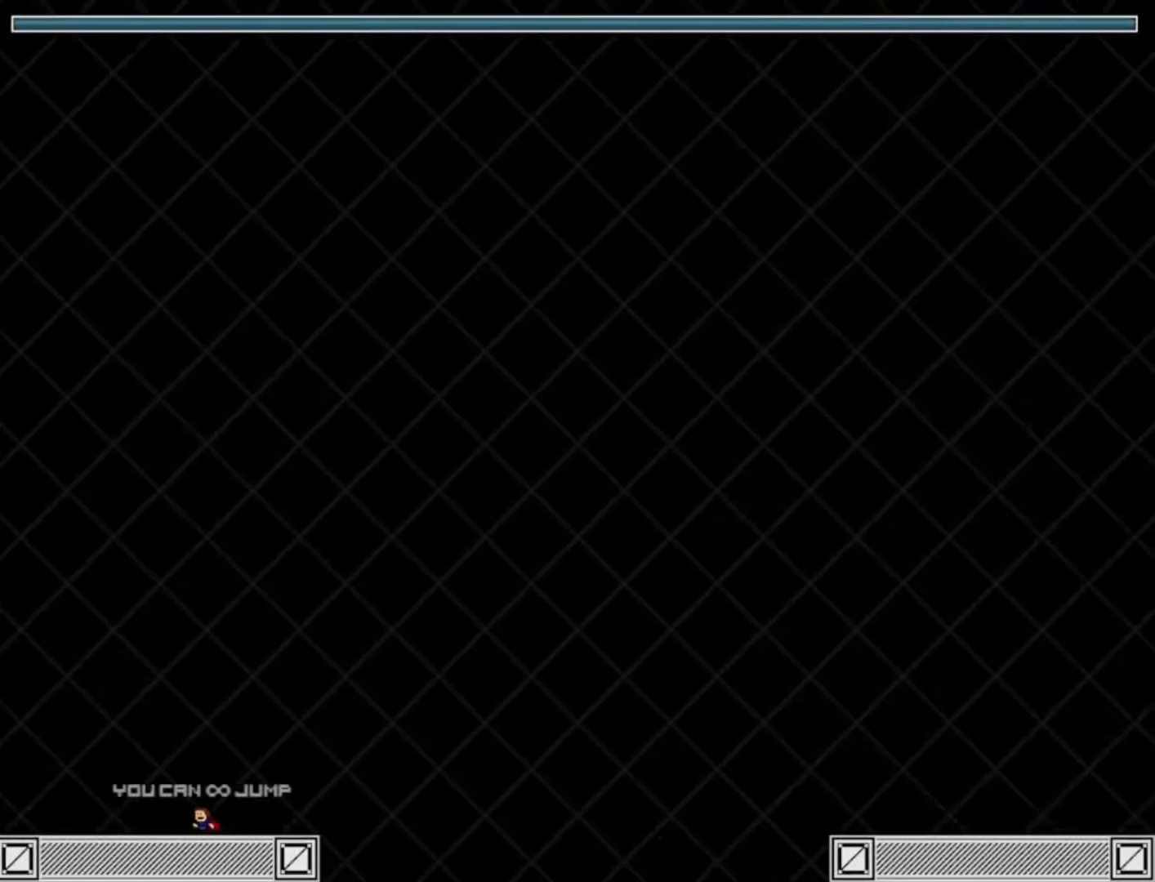
{"keys": [], "events": []}
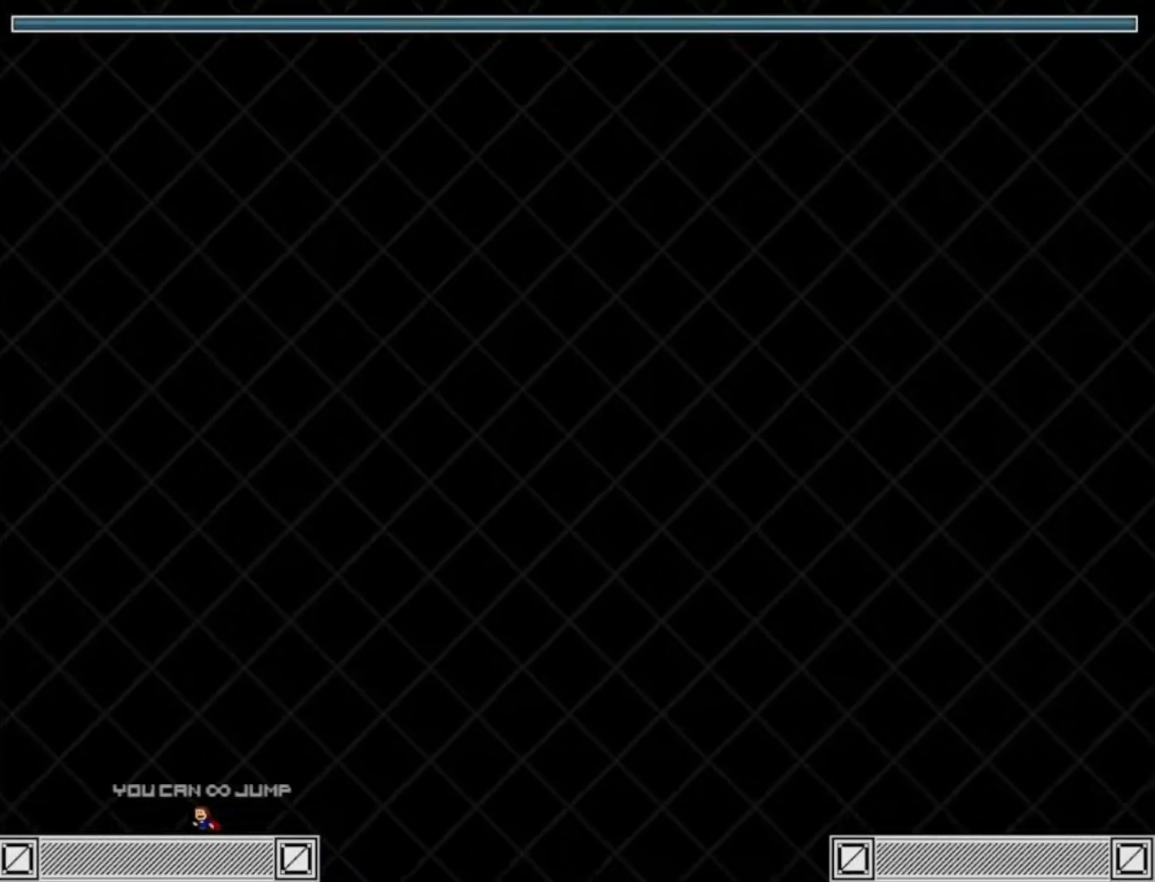
{"keys": [], "events": []}
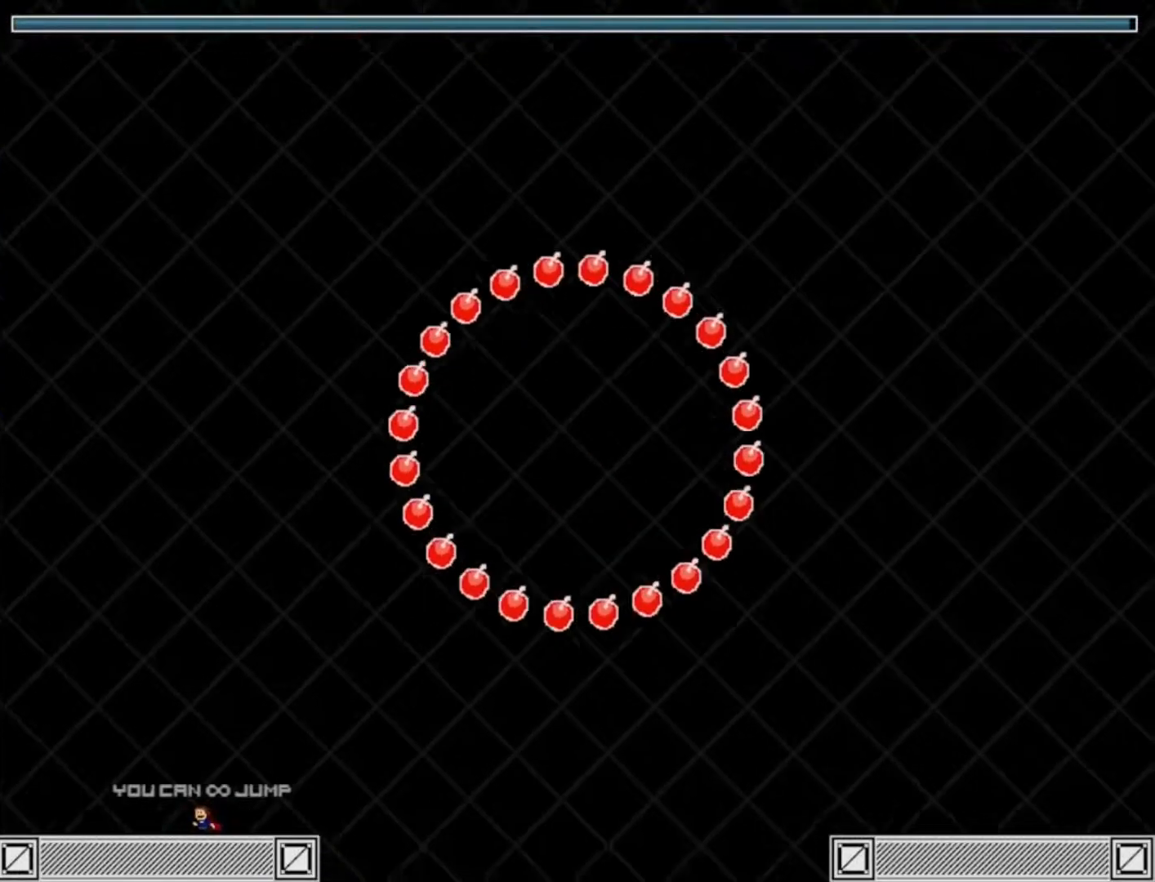
{"keys": ["left", "shift_l"], "events": [[250, "left", "down"], [283, "shift_l", "down"]]}
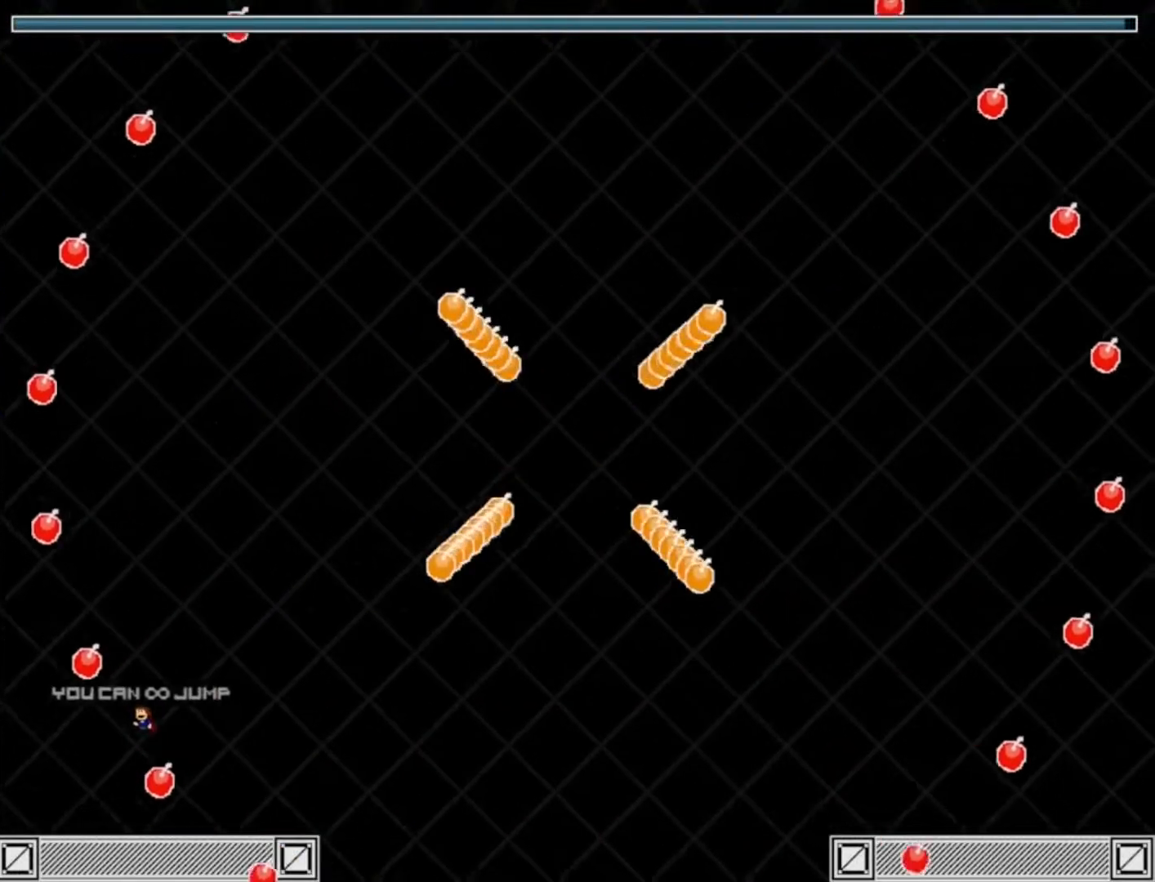
{"keys": [], "events": [[83, "shift_l", "up"], [183, "left", "up"], [283, "shift_l", "down"], [317, "shift_l", "up"]]}
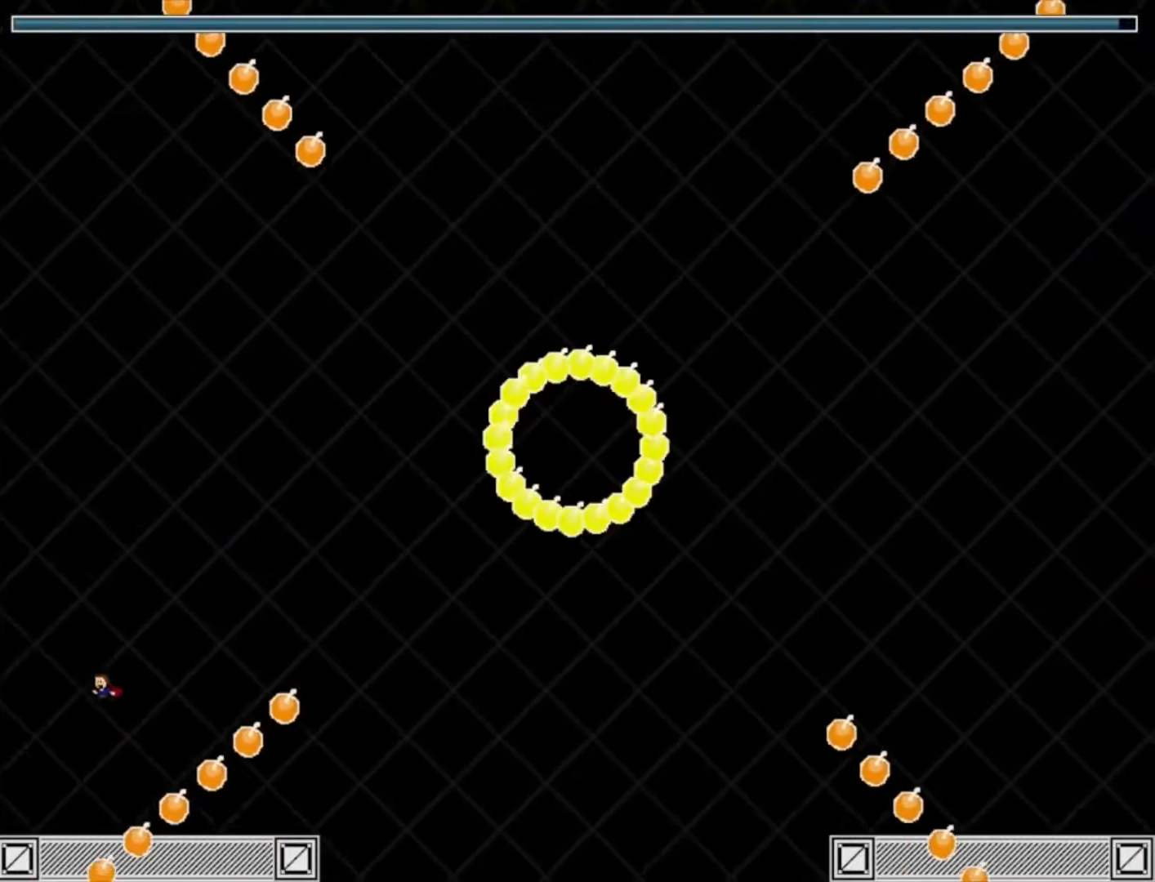
{"keys": ["left"], "events": [[183, "left", "down"], [250, "left", "up"], [383, "right", "down"], [450, "right", "up"], [483, "left", "down"]]}
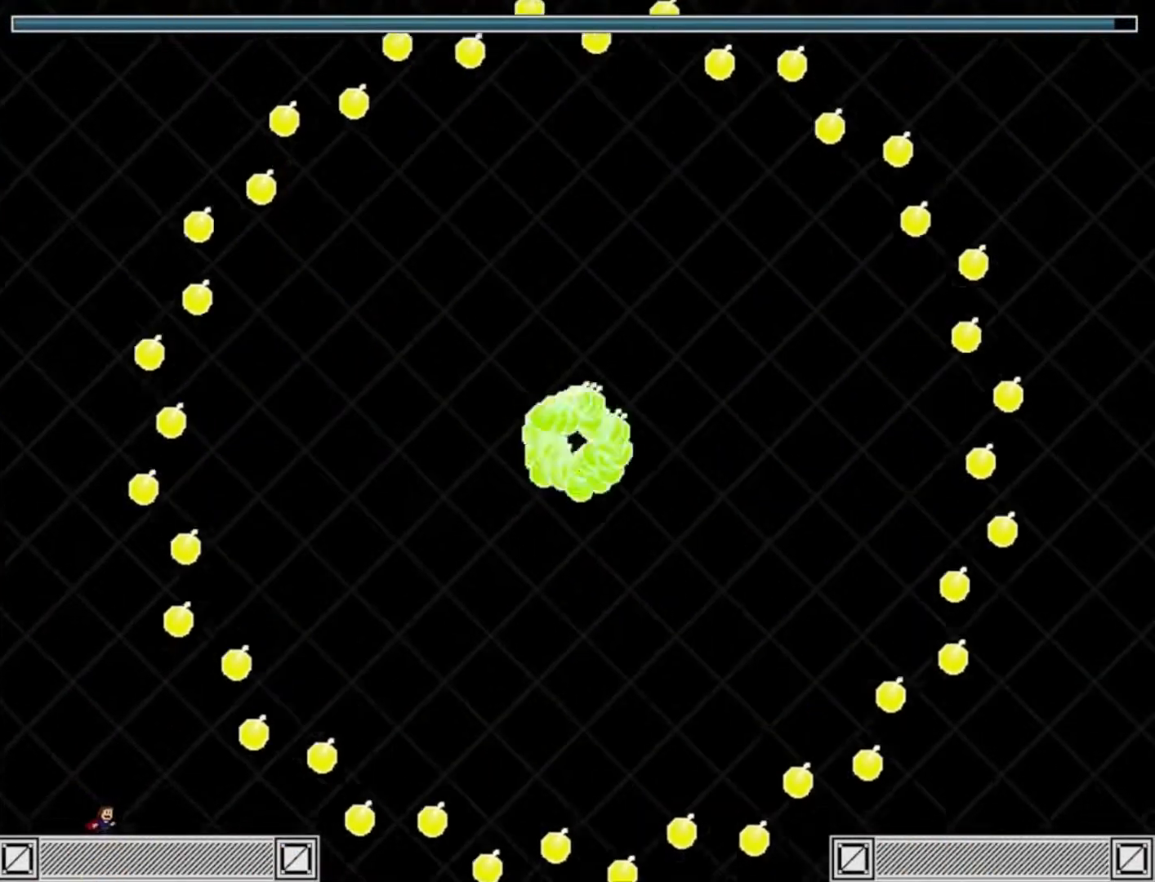
{"keys": ["left"], "events": [[150, "left", "up"], [150, "right", "down"], [383, "right", "up"], [450, "left", "down"]]}
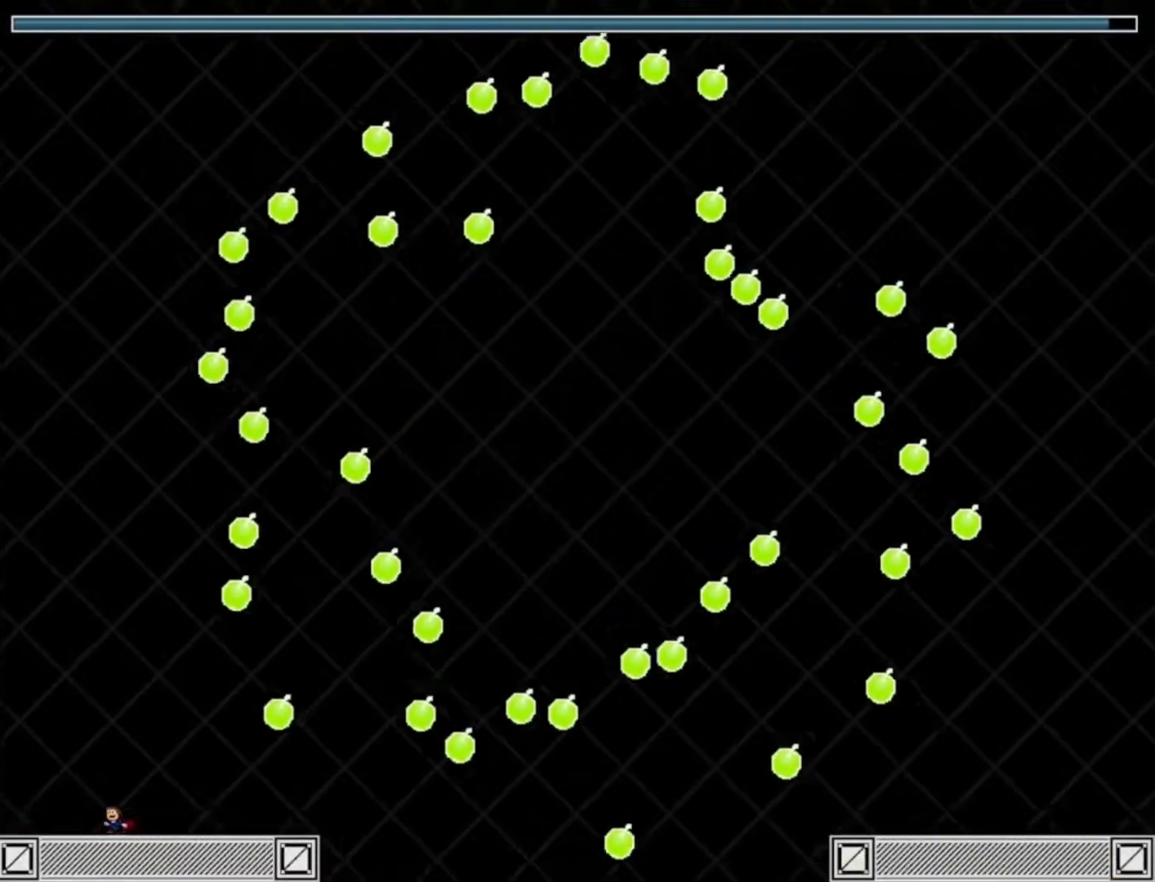
{"keys": ["right"], "events": [[50, "shift_l", "down"], [117, "left", "up"], [117, "shift_l", "up"], [217, "right", "down"], [283, "right", "up"], [483, "right", "down"]]}
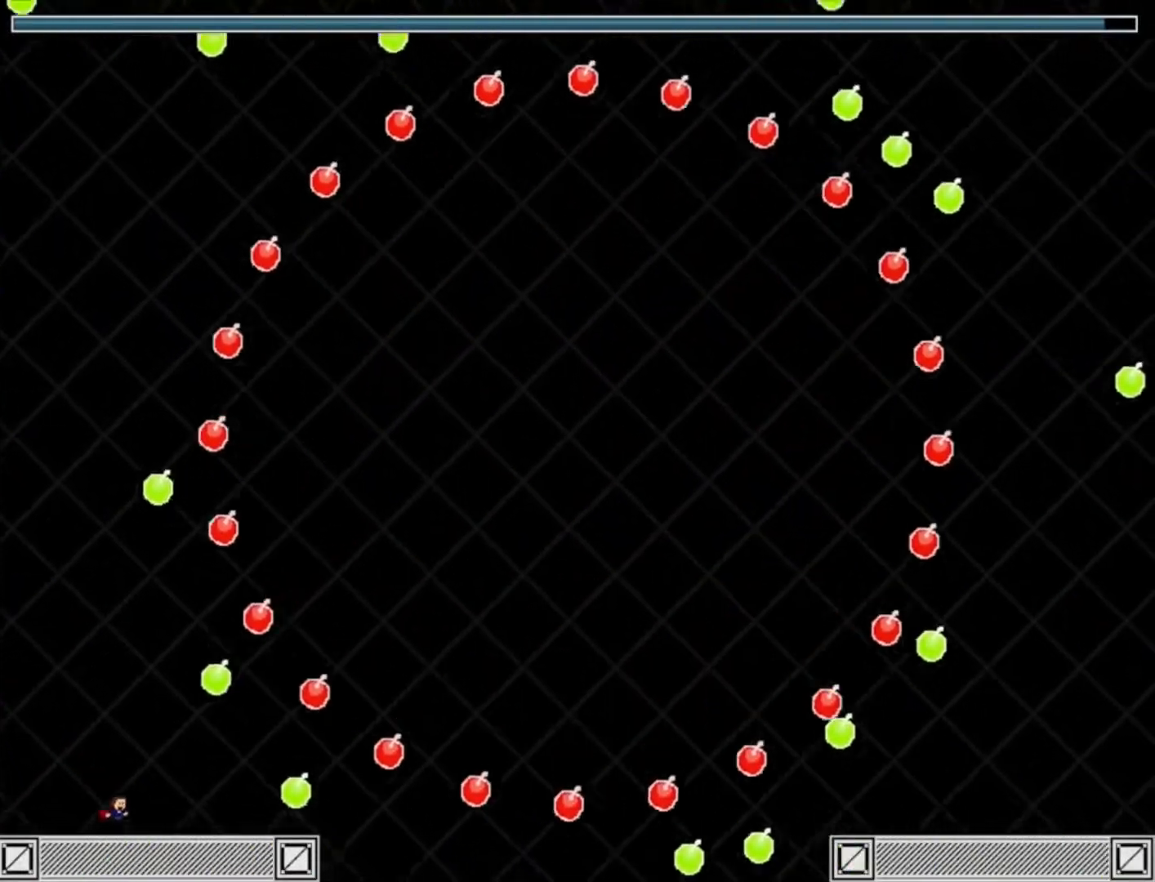
{"keys": ["left", "shift_l"], "events": [[50, "right", "up"], [83, "left", "down"], [183, "left", "up"], [283, "right", "down"], [417, "right", "up"], [450, "left", "down"], [483, "shift_l", "down"]]}
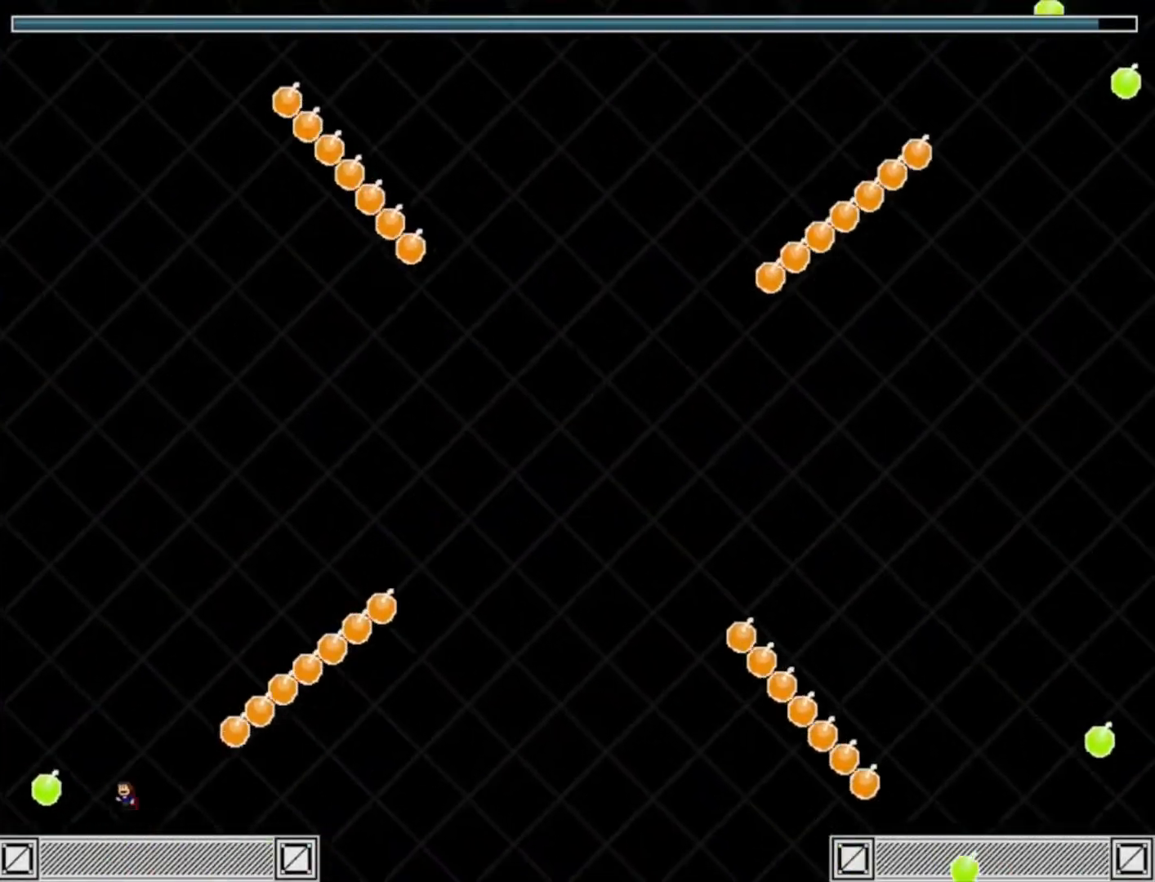
{"keys": [], "events": [[217, "left", "up"], [383, "shift_l", "up"]]}
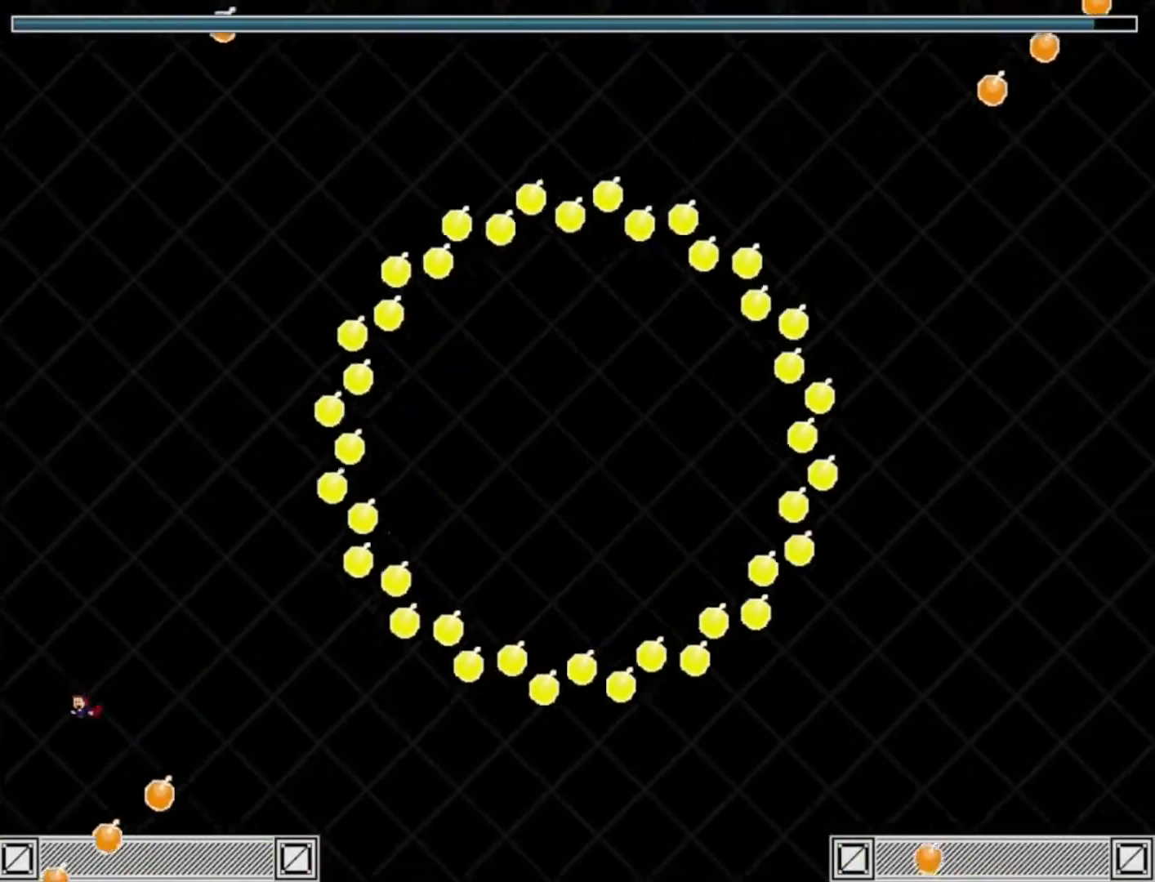
{"keys": ["right"], "events": [[283, "left", "down"], [350, "shift_l", "down"], [383, "left", "up"], [383, "shift_l", "up"], [450, "right", "down"]]}
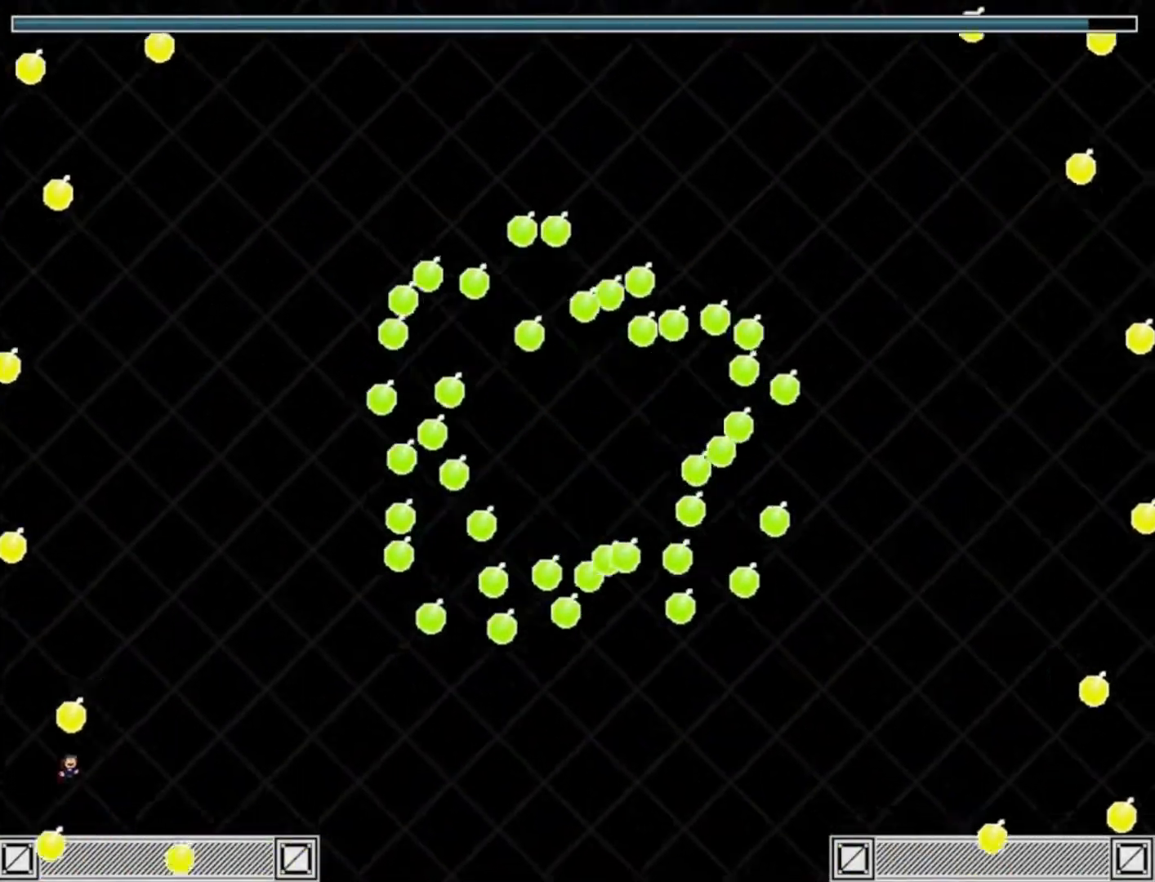
{"keys": ["right"], "events": [[250, "right", "up"], [383, "right", "down"]]}
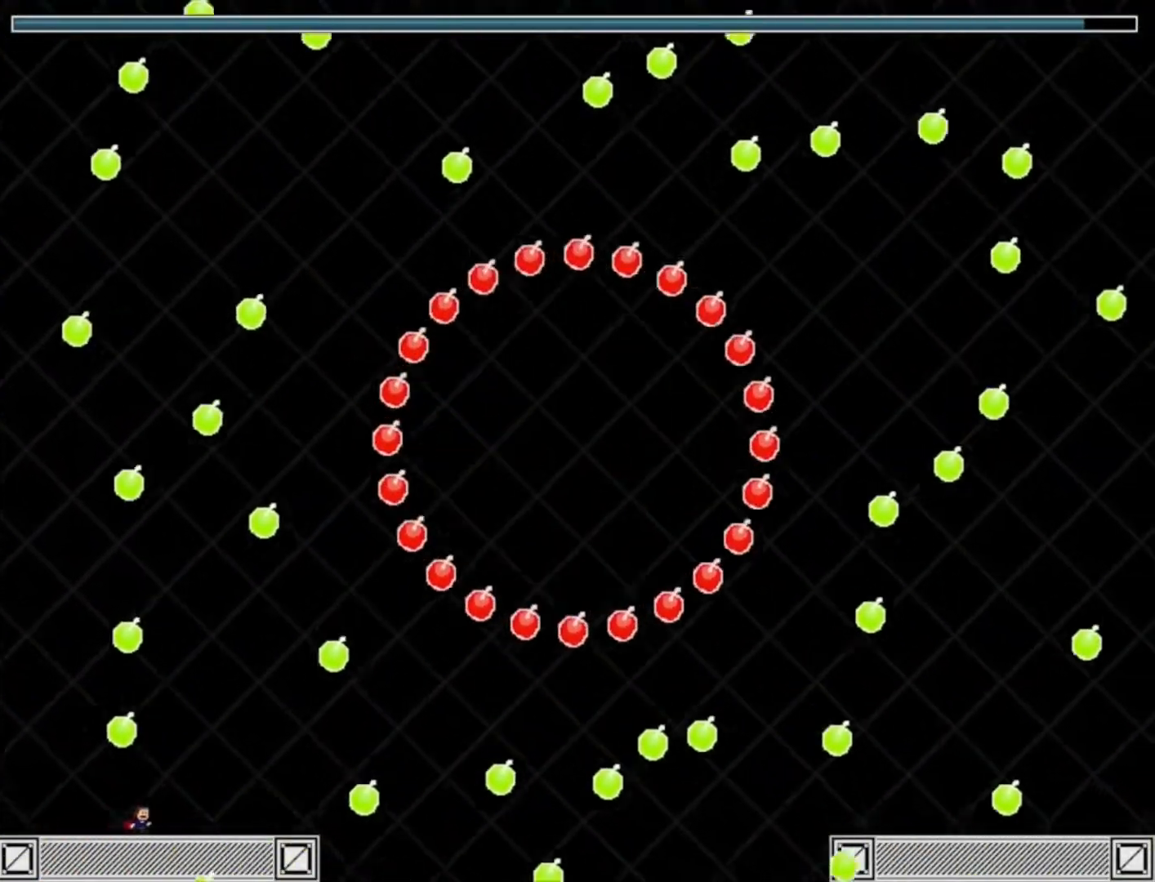
{"keys": ["left"], "events": [[17, "right", "up"], [83, "left", "down"], [183, "left", "up"], [317, "left", "down"], [467, "left", "up"], [500, "left", "down"]]}
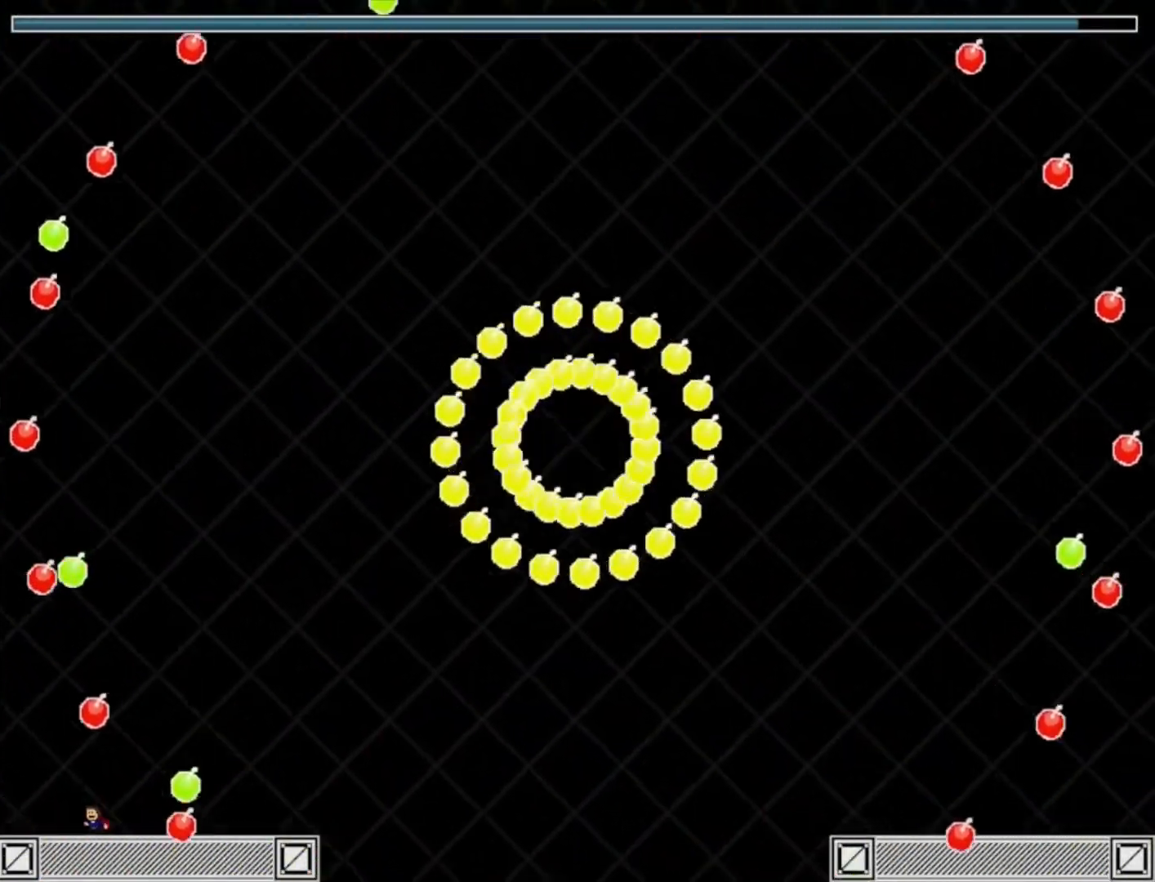
{"keys": [], "events": [[83, "left", "up"]]}
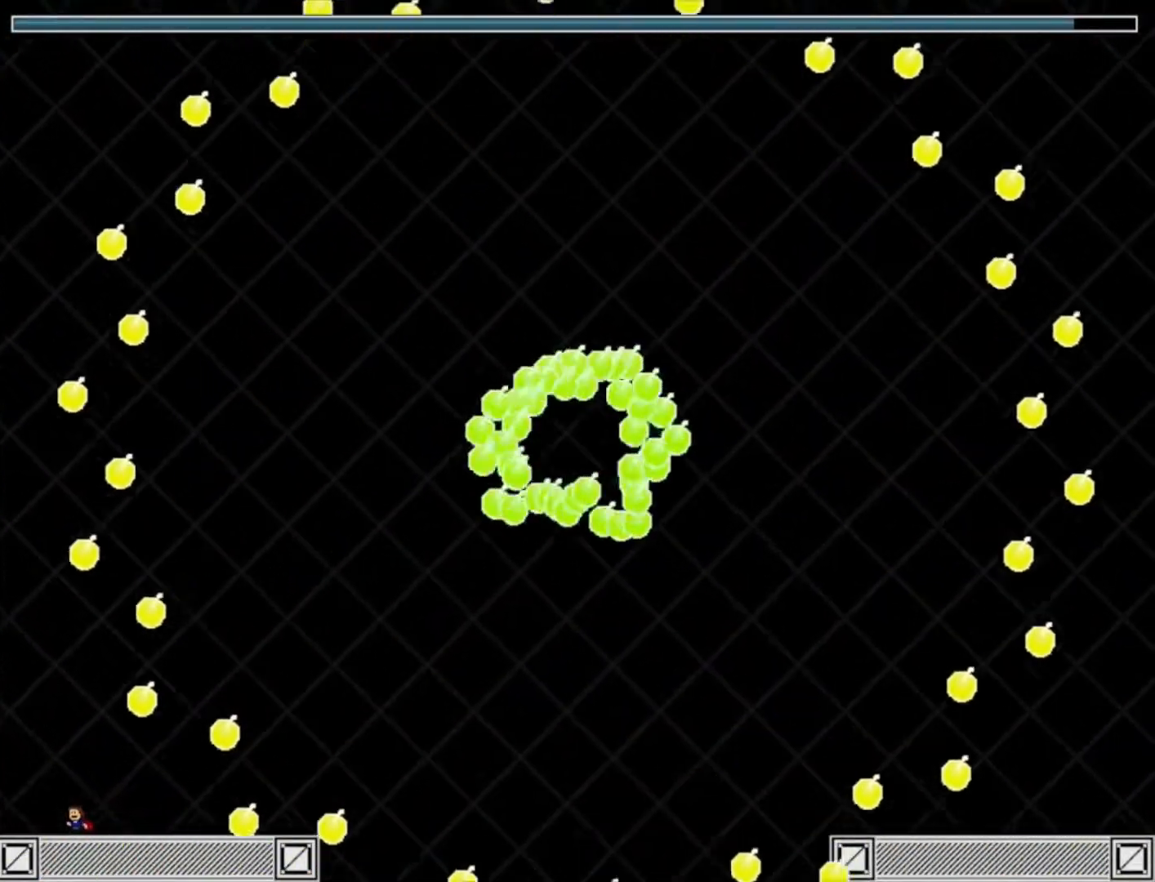
{"keys": [], "events": [[150, "left", "down"], [183, "shift_l", "down"], [250, "left", "up"], [283, "shift_l", "up"], [383, "right", "down"], [450, "right", "up"]]}
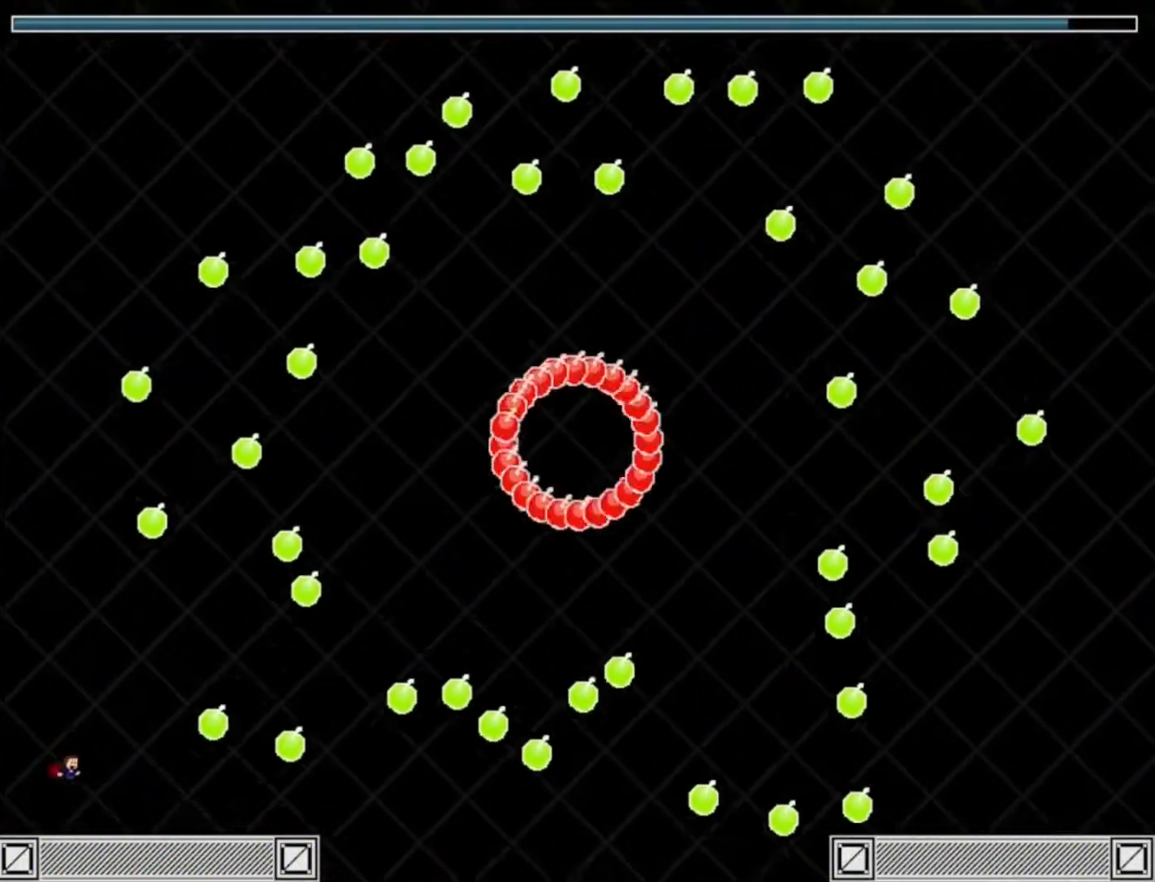
{"keys": ["right"], "events": [[50, "shift_l", "down"], [83, "shift_l", "up"], [383, "right", "down"]]}
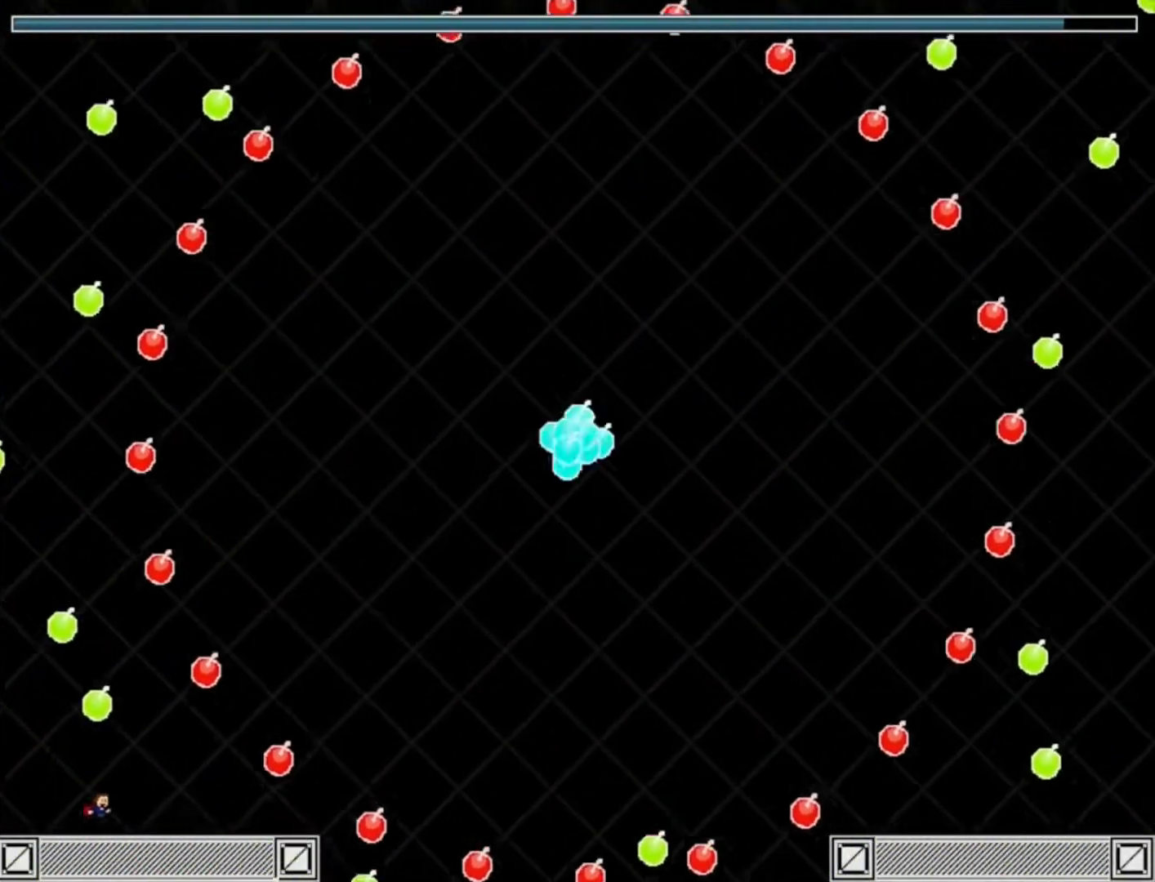
{"keys": [], "events": [[83, "right", "up"], [250, "left", "down"], [283, "left", "up"], [383, "left", "down"], [483, "left", "up"]]}
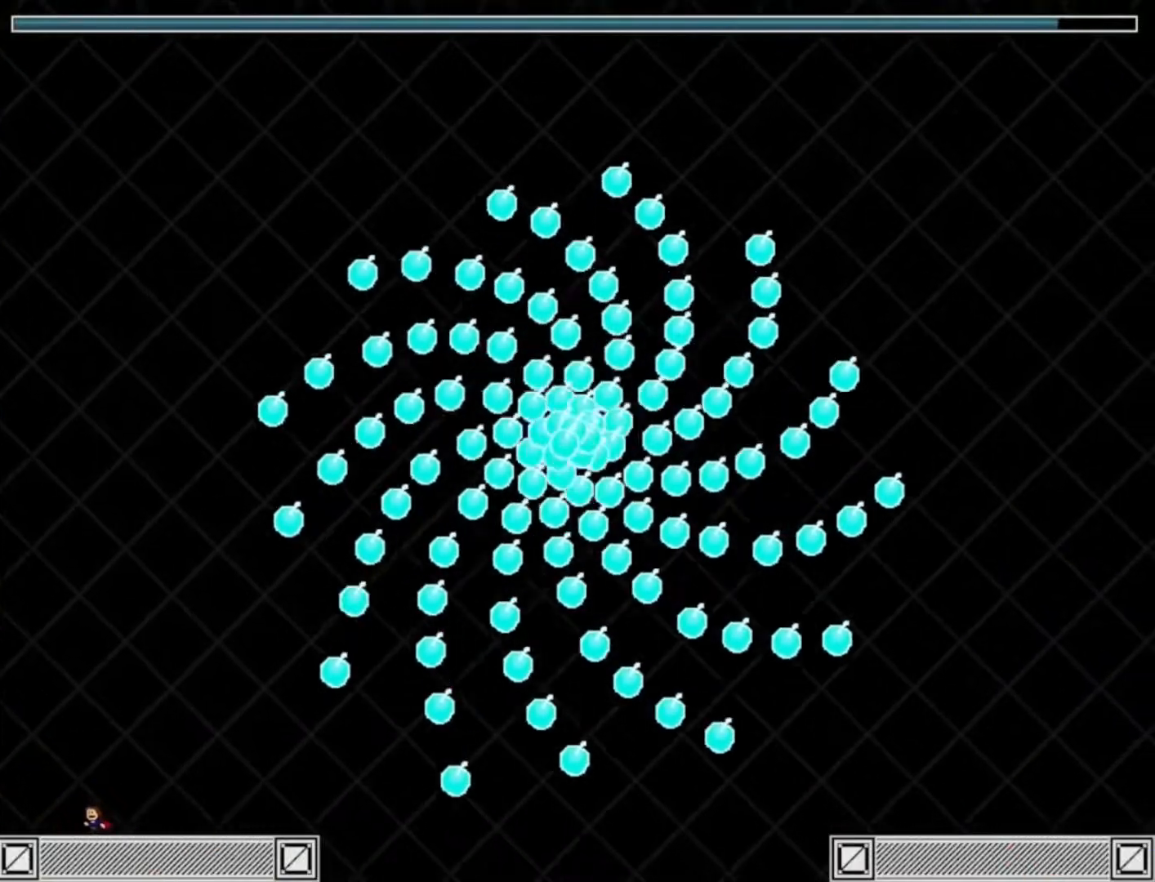
{"keys": ["right"], "events": [[83, "left", "down"], [183, "left", "up"], [483, "right", "down"]]}
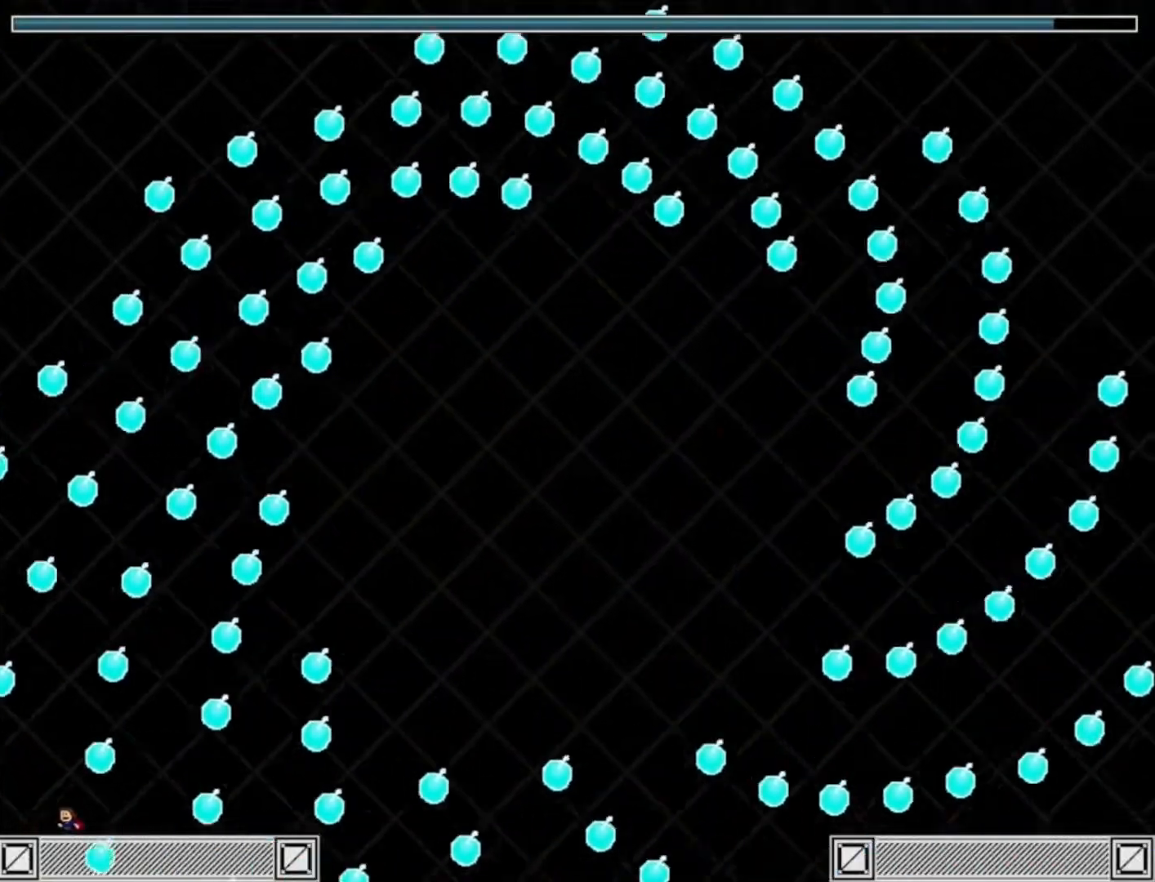
{"keys": ["right"], "events": [[83, "left", "down"], [83, "right", "up"], [217, "left", "up"], [250, "right", "down"]]}
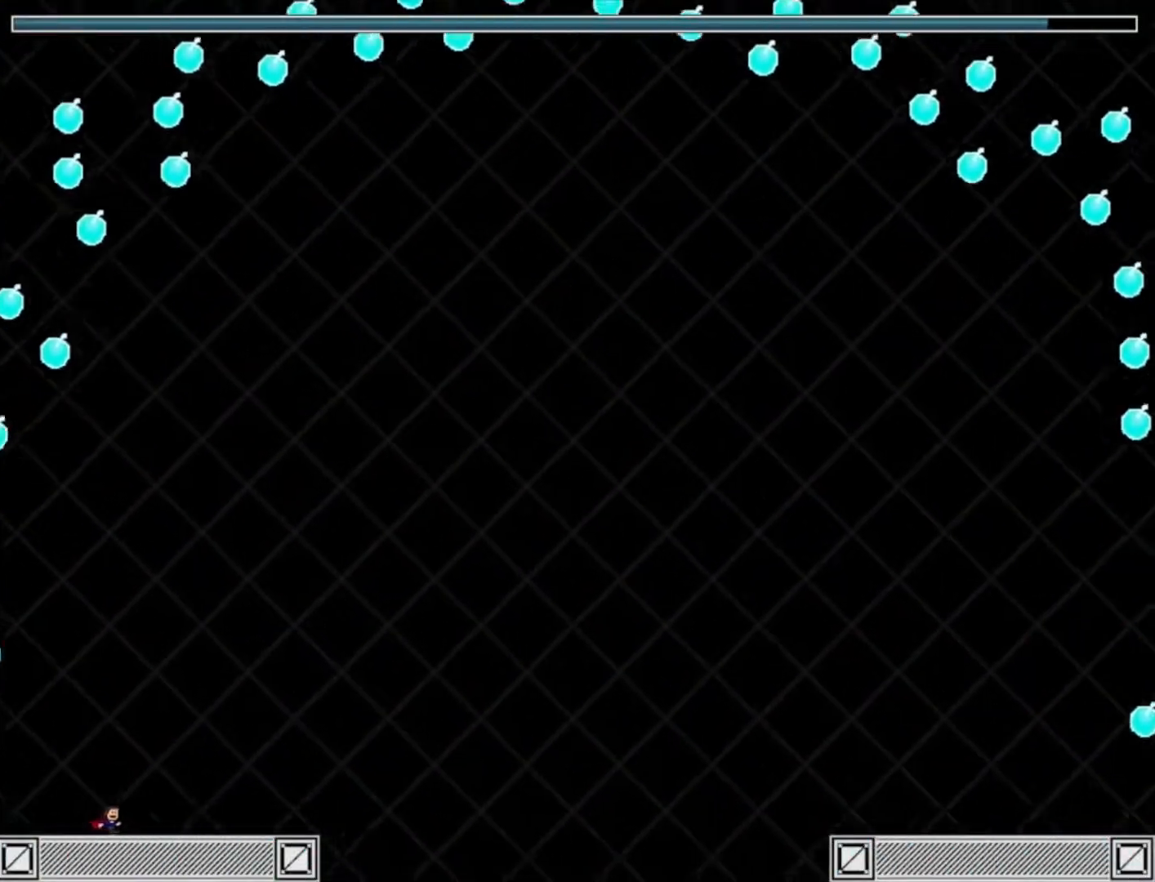
{"keys": ["right"], "events": []}
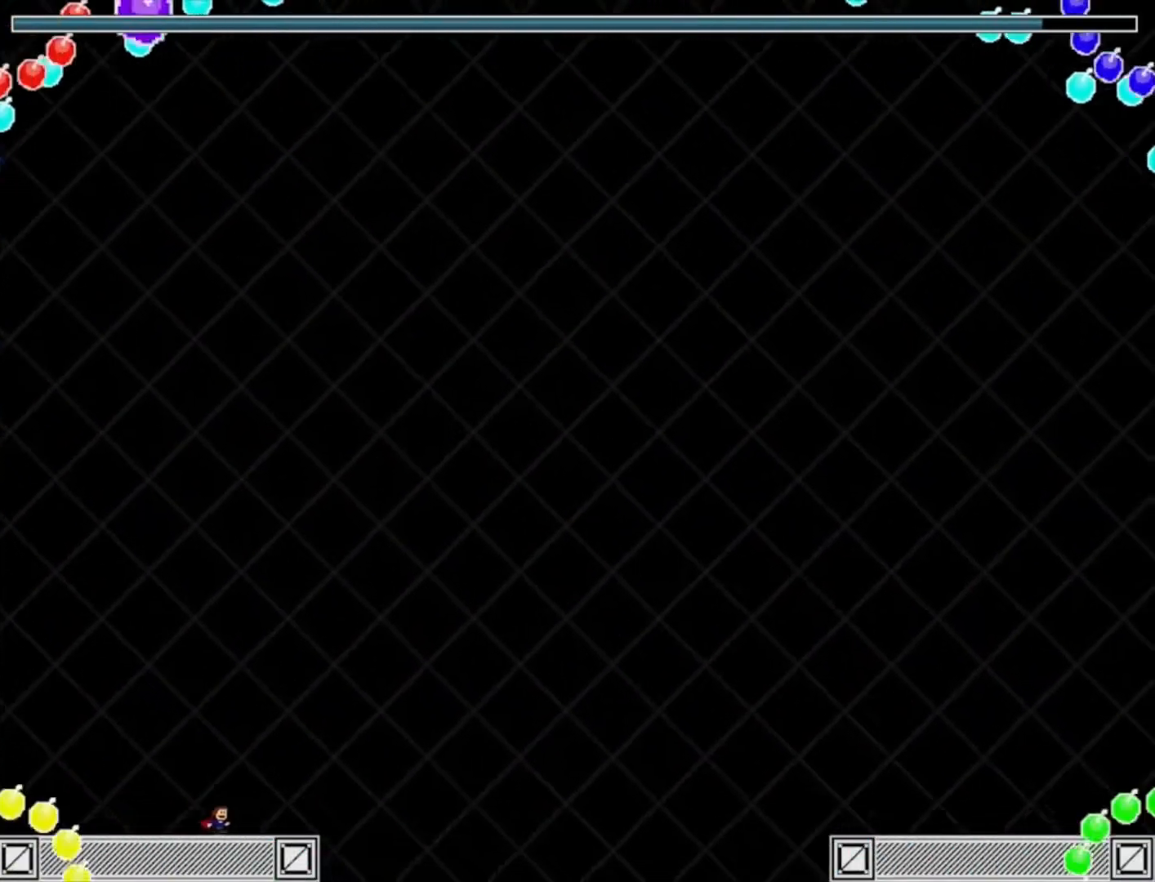
{"keys": [], "events": [[317, "right", "up"]]}
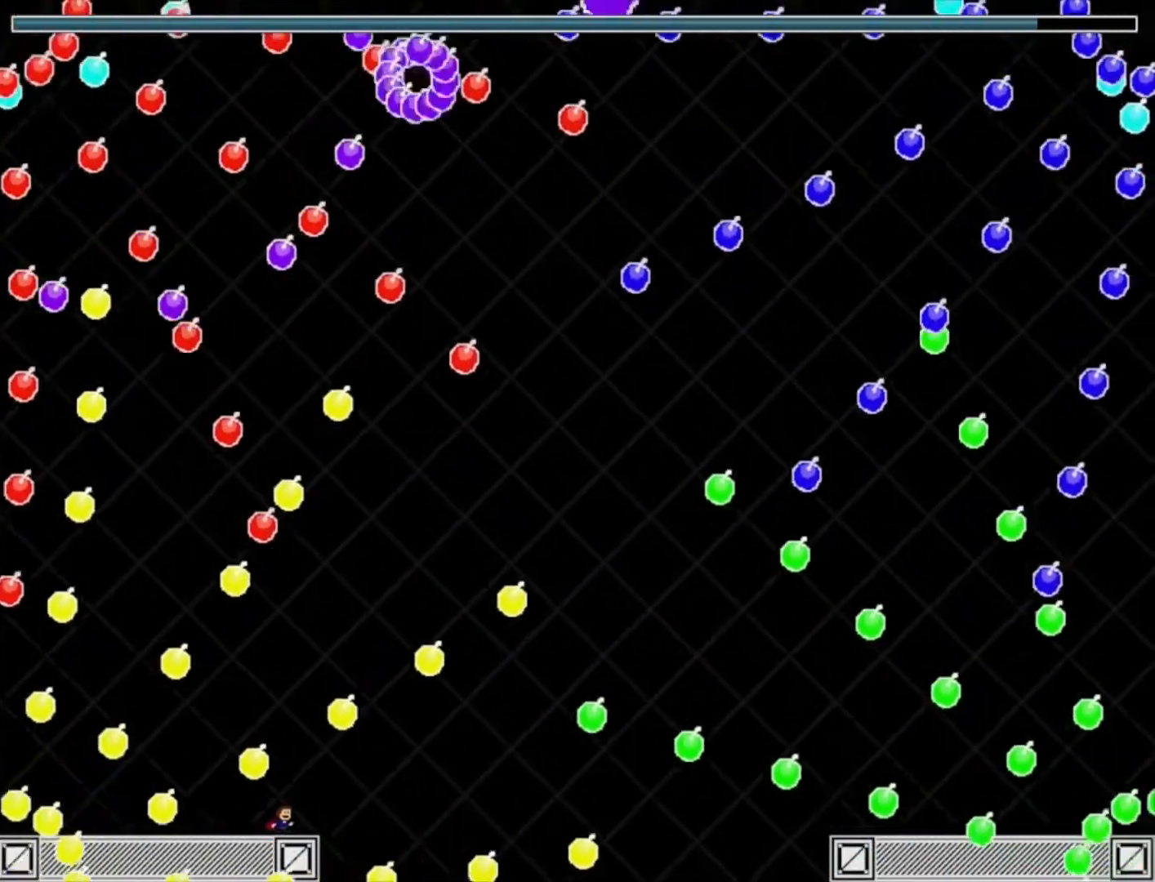
{"keys": ["right"], "events": [[317, "right", "down"]]}
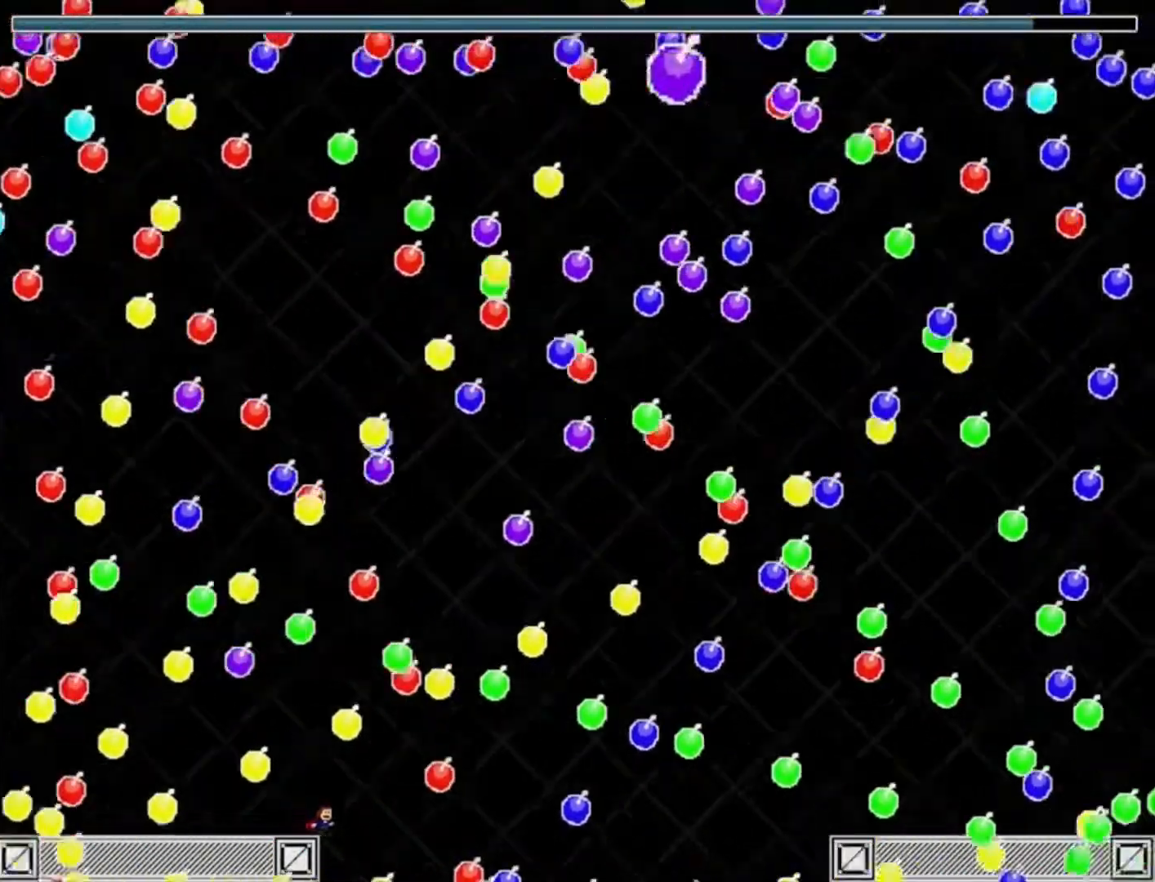
{"keys": ["shift_l"], "events": [[83, "shift_l", "down"], [117, "shift_l", "up"], [183, "right", "up"], [250, "right", "down"], [450, "right", "up"], [450, "shift_l", "down"]]}
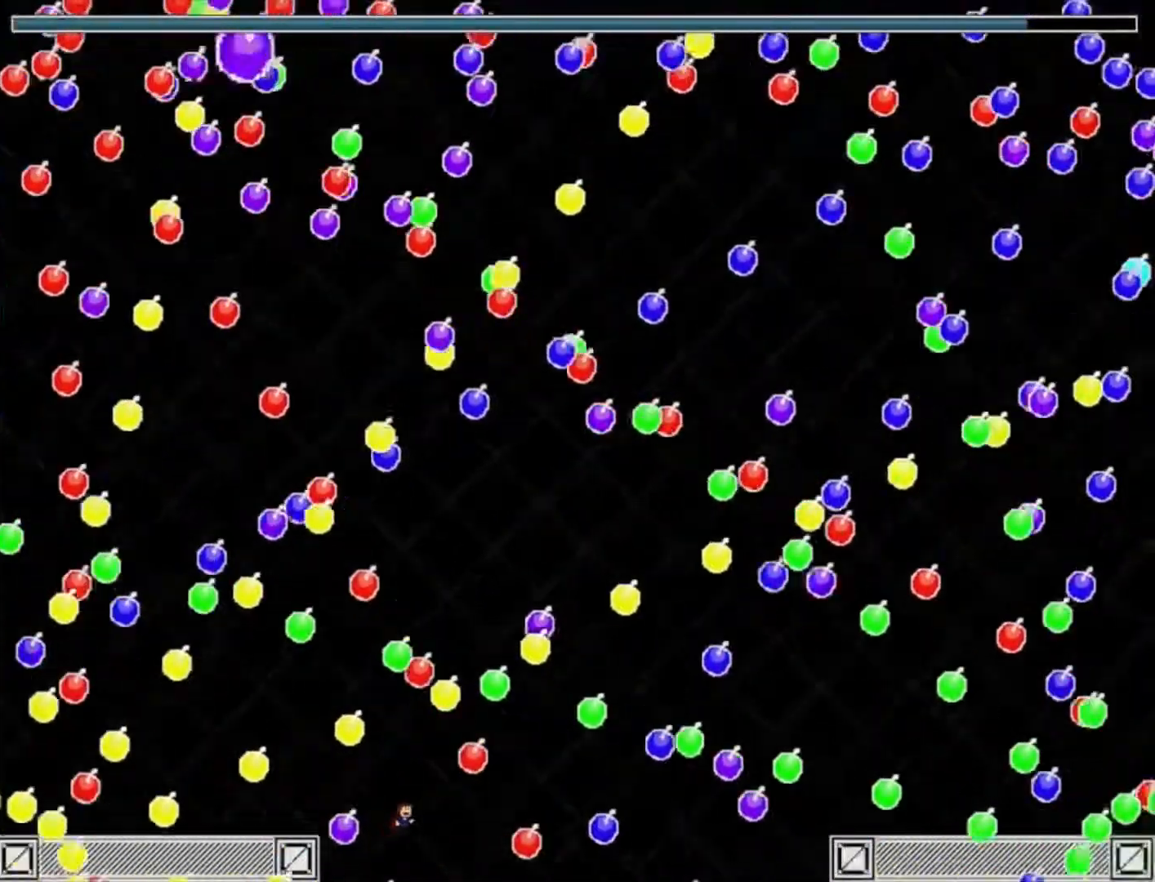
{"keys": [], "events": [[50, "shift_l", "up"], [350, "right", "down"], [350, "shift_l", "down"], [383, "shift_l", "up"], [450, "right", "up"]]}
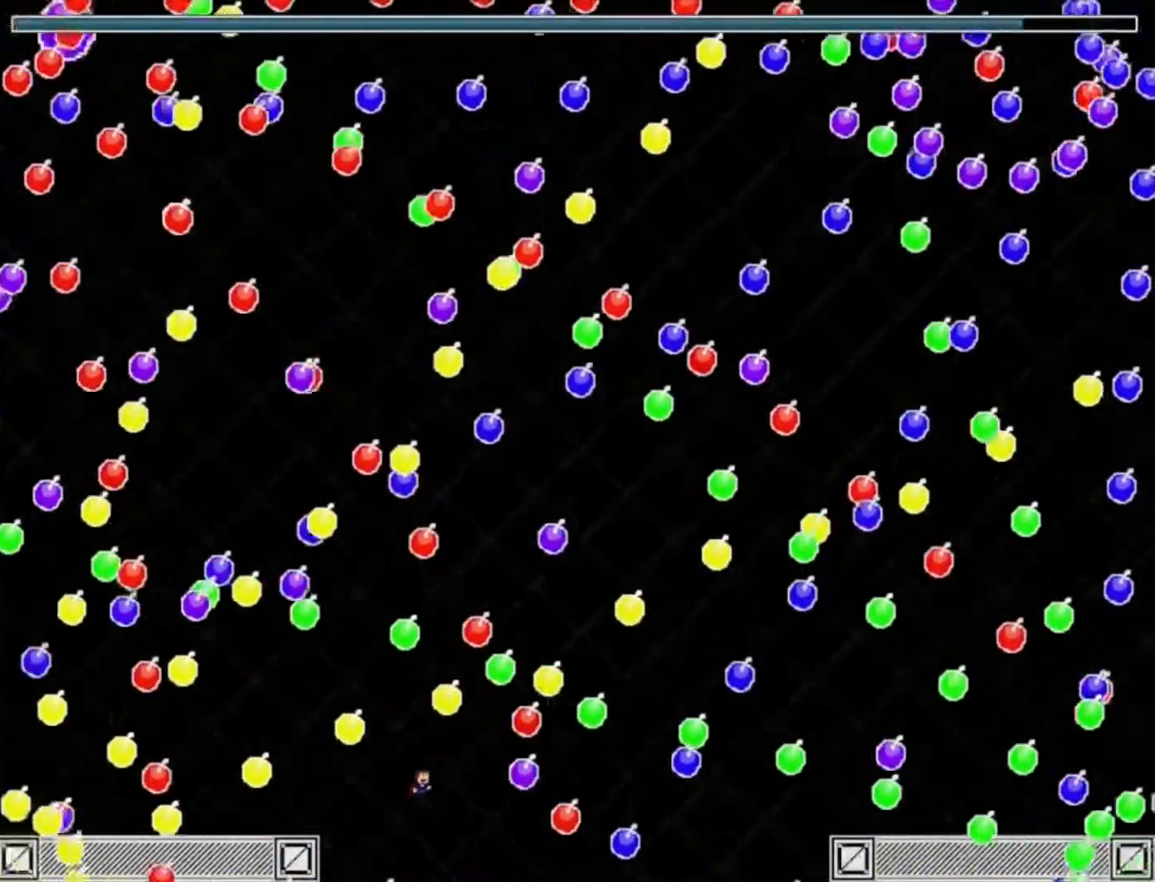
{"keys": [], "events": [[50, "right", "down"], [117, "right", "up"], [217, "right", "down"], [250, "shift_l", "down"], [283, "shift_l", "up"], [317, "right", "up"], [383, "right", "down"], [483, "right", "up"]]}